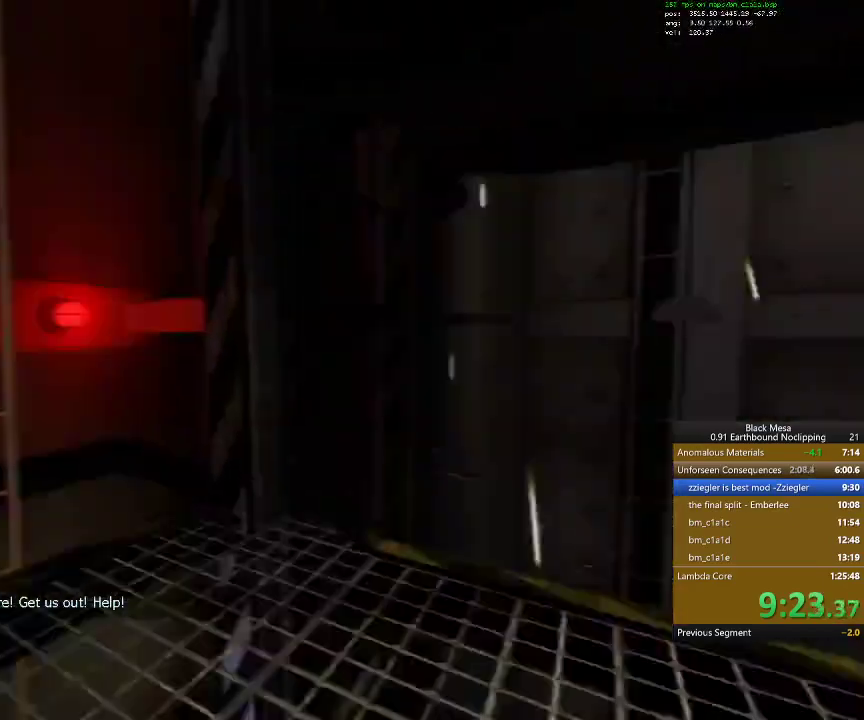
Gameplay with keyboard; each line is a JSON object with the keys held at the frame after it. "events" lists presses ("down") and releases ("up") of ".", "/", "0", "1", "2", "3", "4", "5", "6", "7", "8", "9", "a", "alt_l", "alt_r", "b", "backslash", "backspace", "c", "caps_lock", "comma", "ctrl_l", "ctrl_r", "d", "down", "e", "equals", "escape", "f", "f1", "f10", "f11", "f12", "f2", "f3", "f4", "f5", "f6", "f7", "f8", "f9", "g", "h", "i", "j", "k", "l", "lbracket", "left", "m", "menu", "minus", "n", "o", "p", "q", "quote", "r", "rbracket", "return", "right", "s", "semicolon", "shift_l", "shift_r", "space", "super", "t", "tab", "tilde", "u", "up", "v", "w", "x", "y" and "z" between this image and that frame as [ms after this image, input, new state], when the widget could be followed in between. No other keys are recorded. Mouse input is not recorded.
{"keys": ["w"], "events": [[67, "a", "down"], [200, "a", "up"], [200, "shift_l", "up"]]}
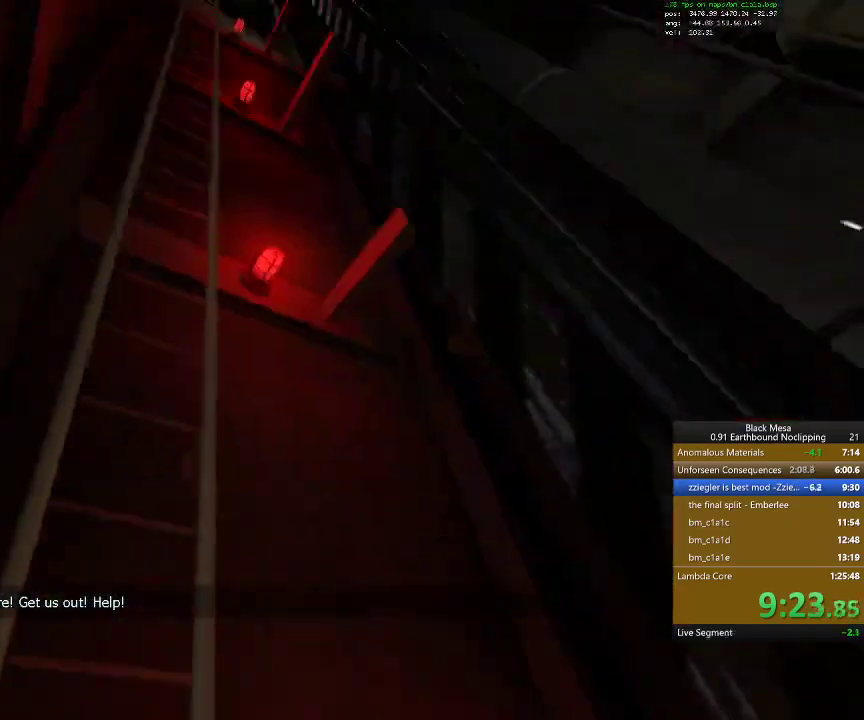
{"keys": ["e", "shift_l", "w"], "events": [[400, "shift_l", "down"], [467, "e", "down"]]}
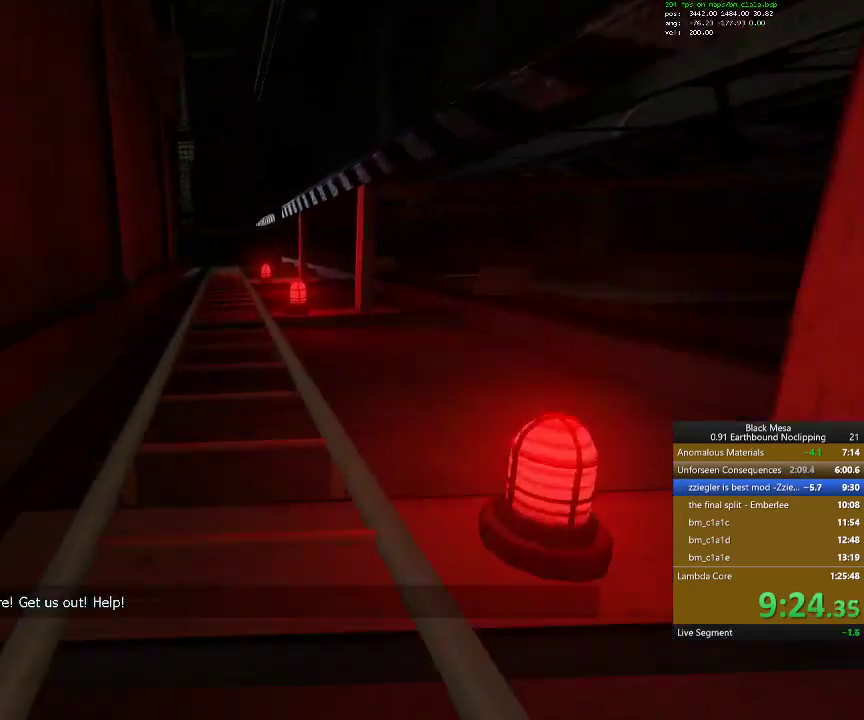
{"keys": ["e", "shift_l", "w"], "events": [[67, "shift_l", "up"], [133, "e", "up"], [133, "shift_l", "down"], [233, "e", "down"], [233, "shift_l", "up"], [333, "shift_l", "down"], [367, "e", "up"], [400, "e", "down"], [433, "shift_l", "up"], [500, "shift_l", "down"]]}
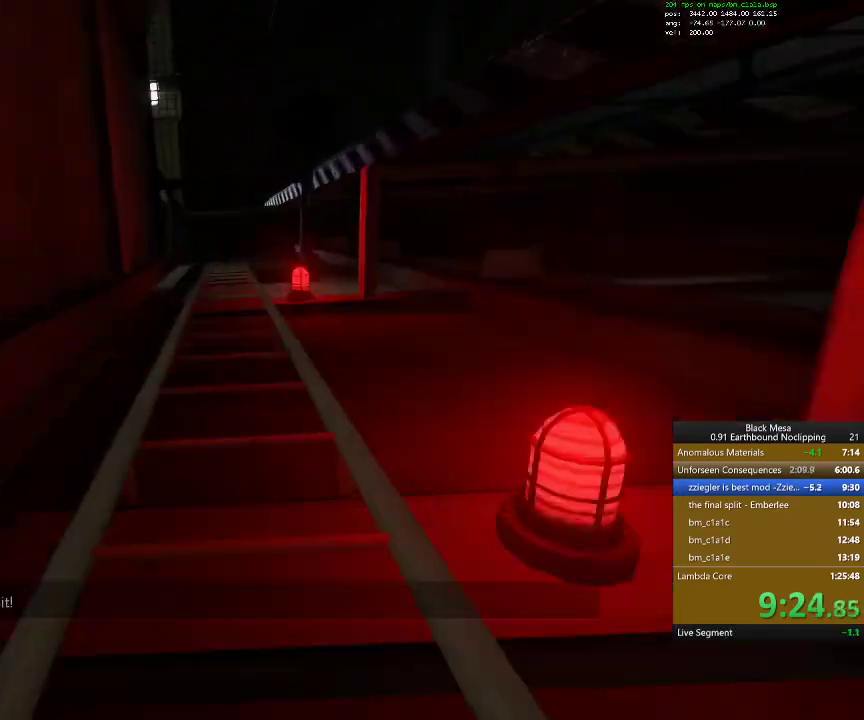
{"keys": ["a", "e", "w"], "events": [[67, "e", "up"], [133, "e", "down"], [133, "shift_l", "up"], [200, "shift_l", "down"], [267, "e", "up"], [300, "e", "down"], [333, "shift_l", "up"], [400, "a", "down"], [400, "shift_l", "down"], [433, "e", "up"], [500, "e", "down"], [500, "shift_l", "up"]]}
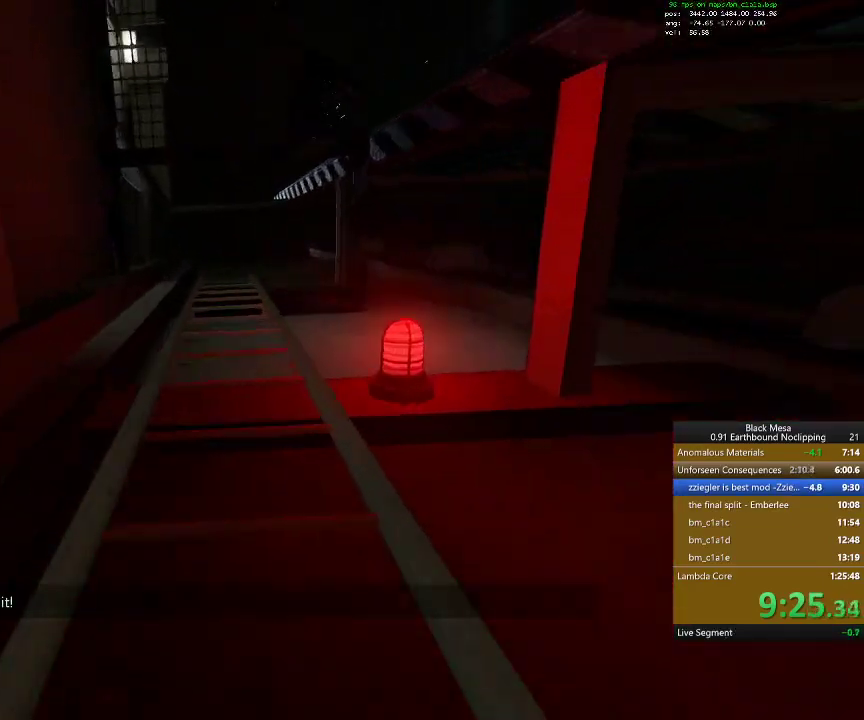
{"keys": ["a", "e", "w"], "events": [[67, "shift_l", "down"], [133, "e", "up"], [233, "e", "down"], [300, "a", "up"], [300, "shift_l", "up"], [333, "a", "down"], [367, "e", "up"], [367, "shift_l", "down"], [433, "e", "down"], [467, "shift_l", "up"]]}
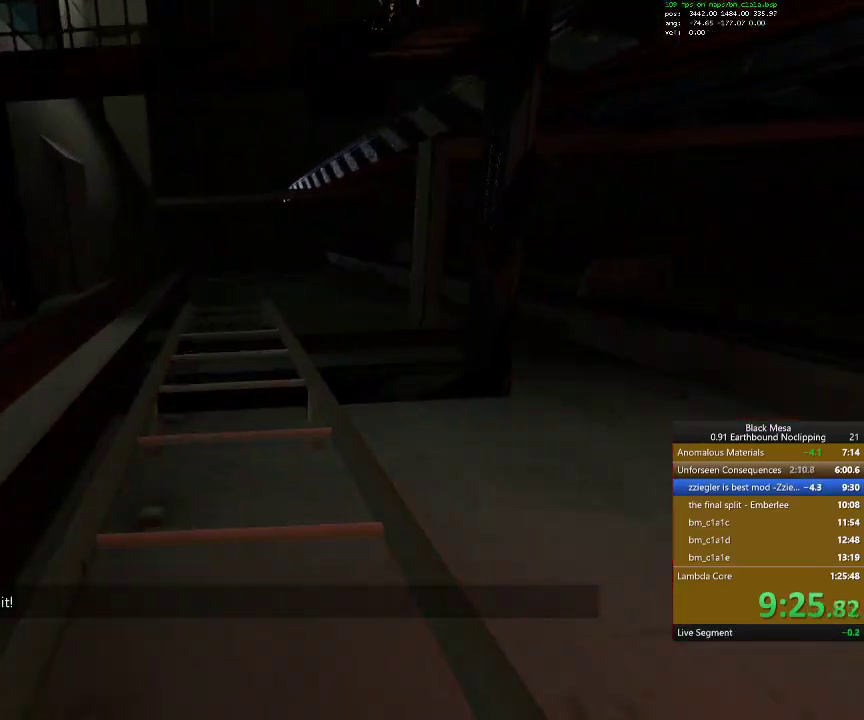
{"keys": ["w"], "events": [[33, "shift_l", "down"], [67, "e", "up"], [200, "e", "down"], [200, "shift_l", "up"], [267, "a", "up"], [300, "e", "up"]]}
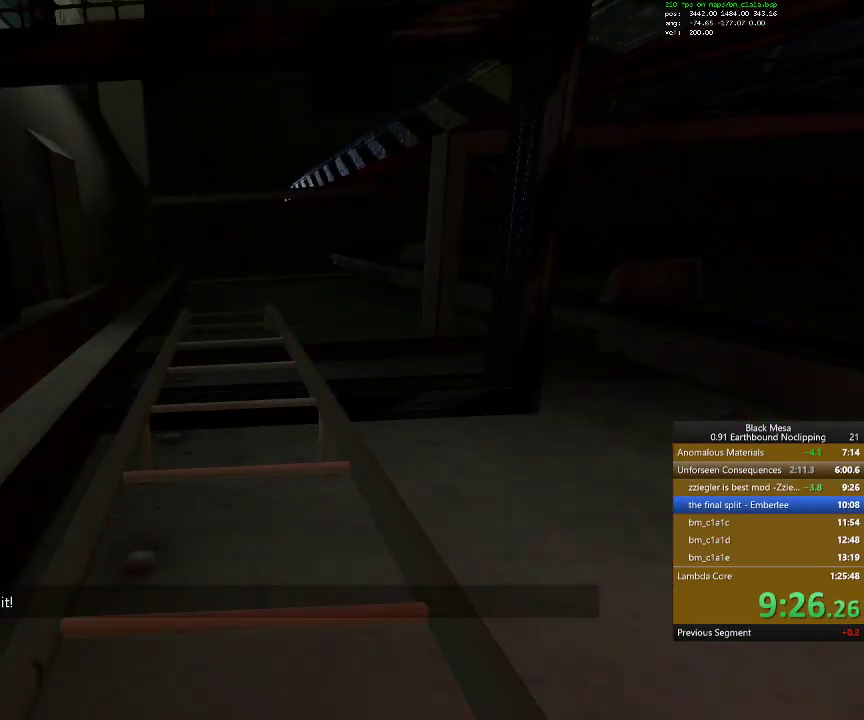
{"keys": ["w"], "events": [[367, "w", "up"], [433, "w", "down"]]}
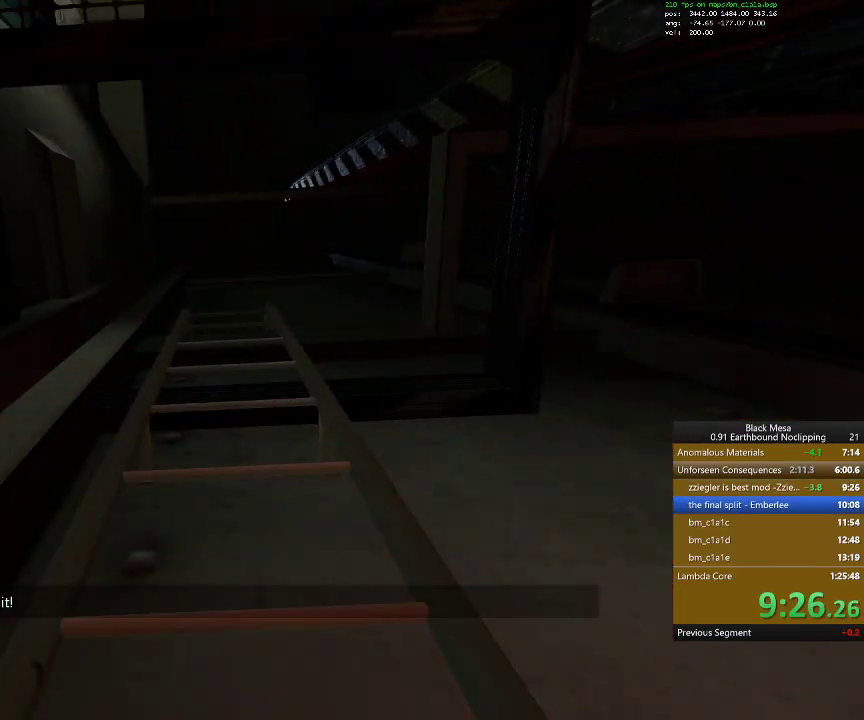
{"keys": [], "events": [[300, "w", "up"]]}
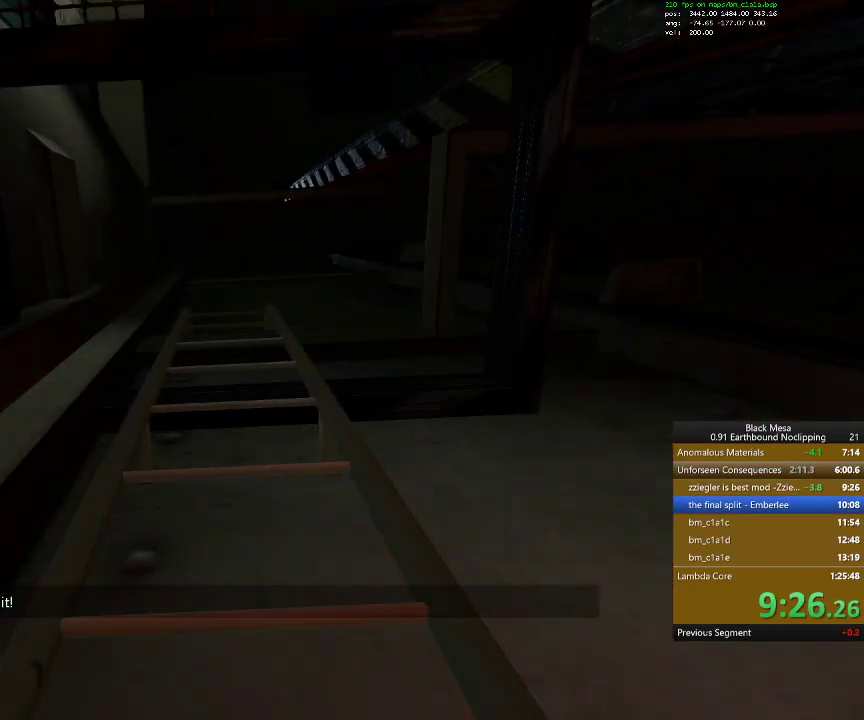
{"keys": [], "events": []}
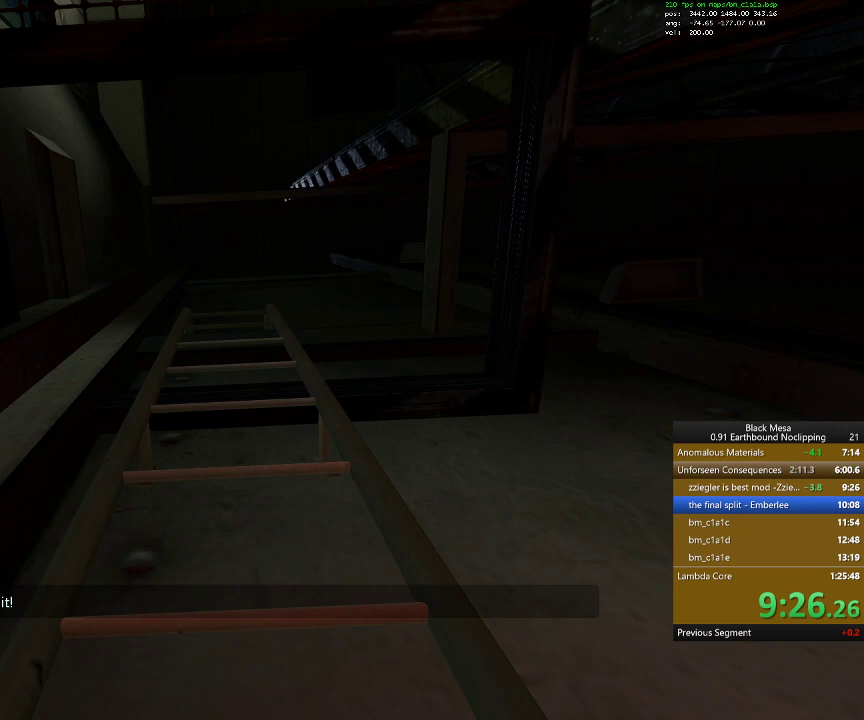
{"keys": [], "events": []}
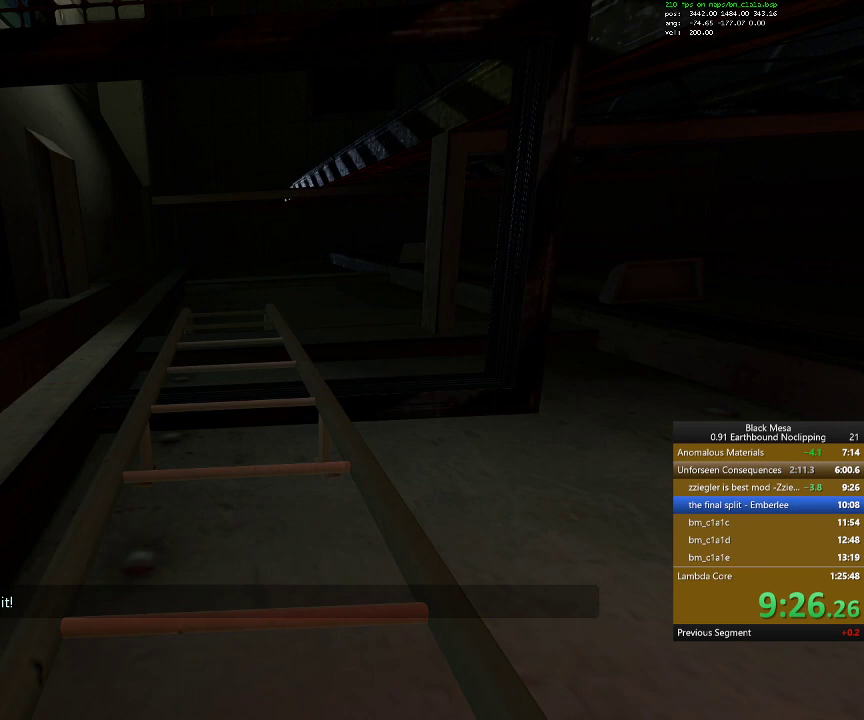
{"keys": [], "events": []}
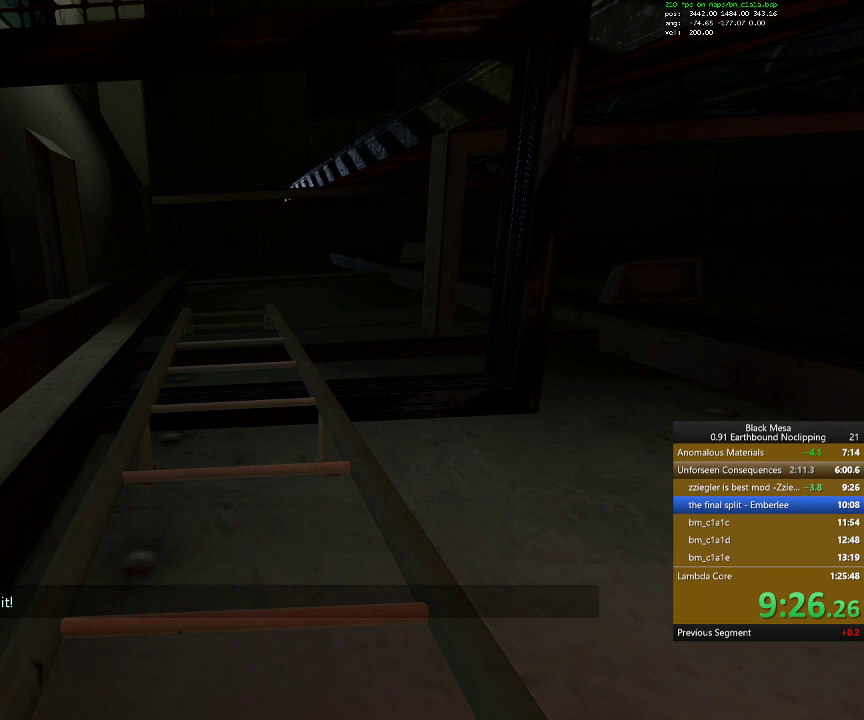
{"keys": [], "events": []}
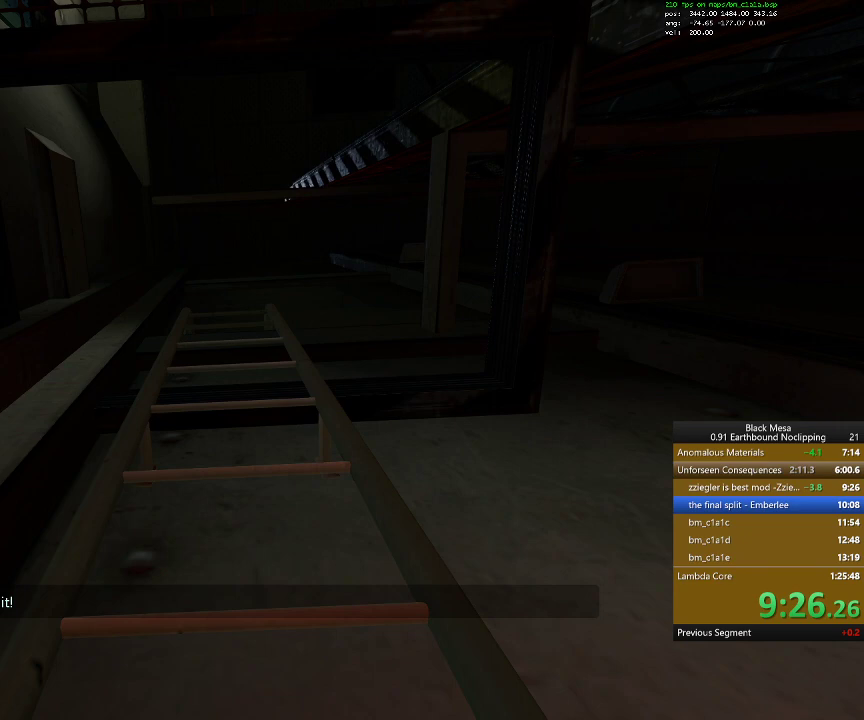
{"keys": [], "events": []}
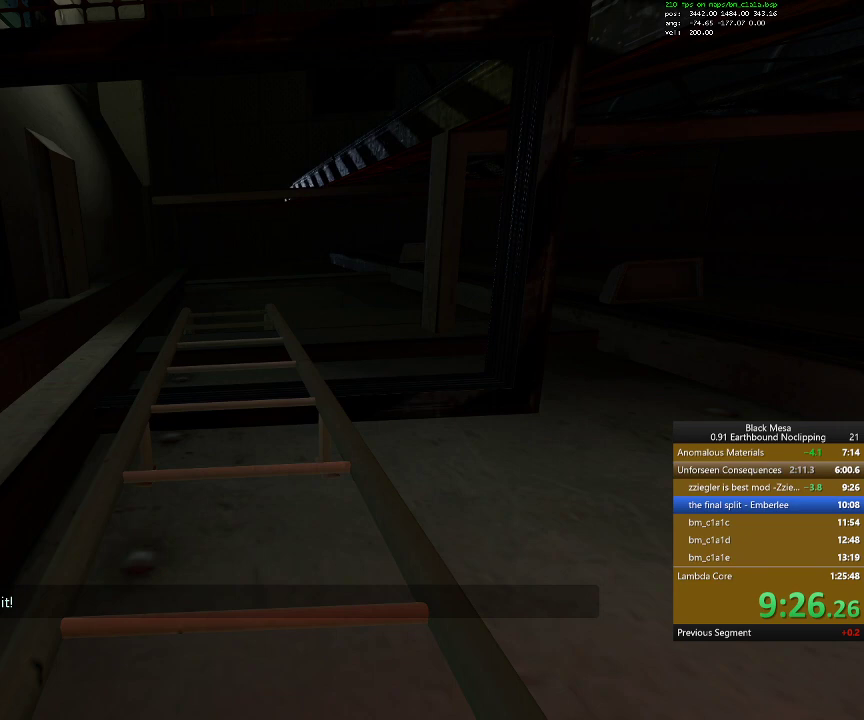
{"keys": [], "events": []}
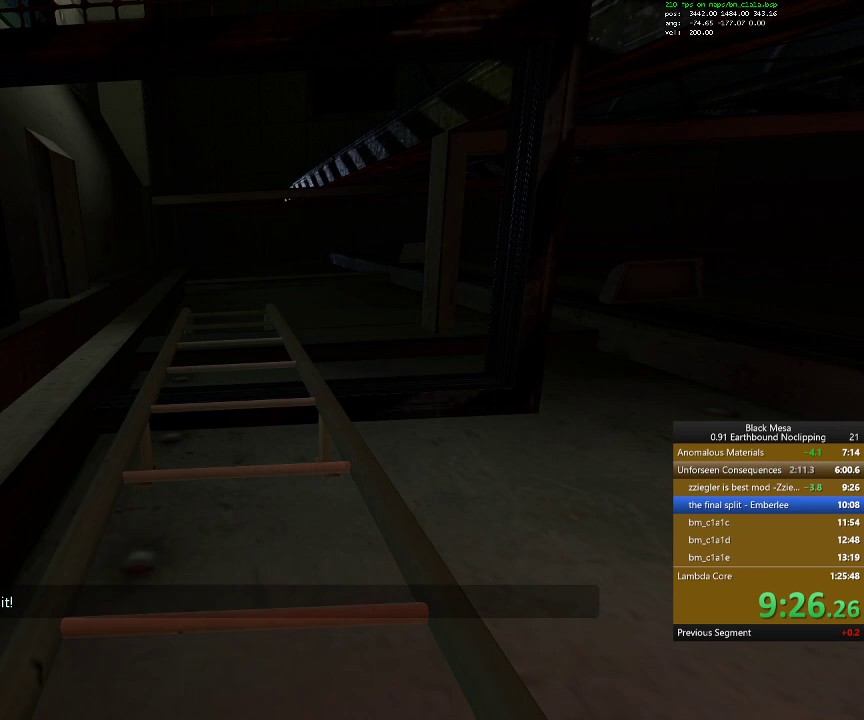
{"keys": [], "events": []}
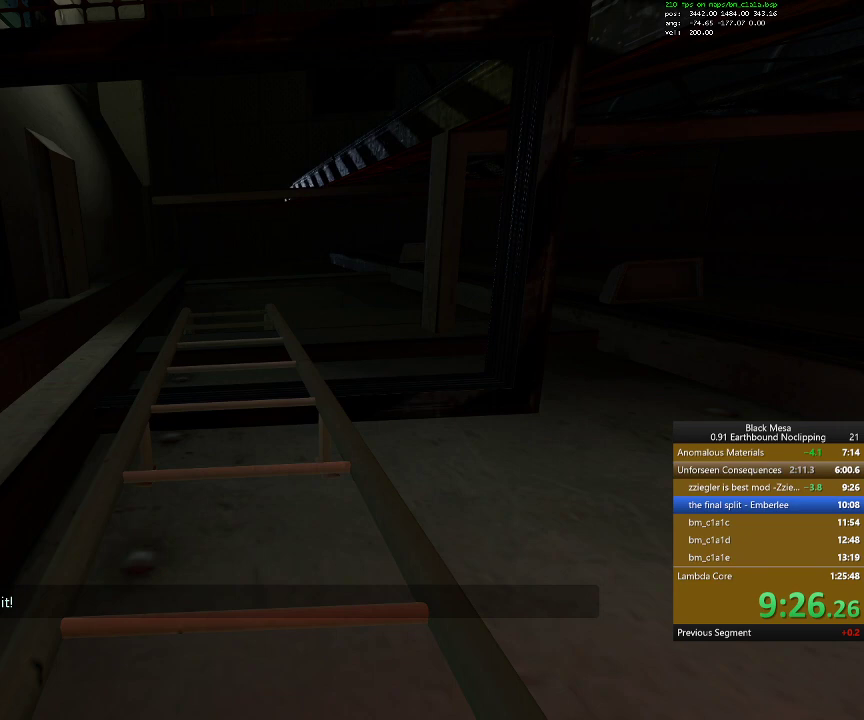
{"keys": [], "events": []}
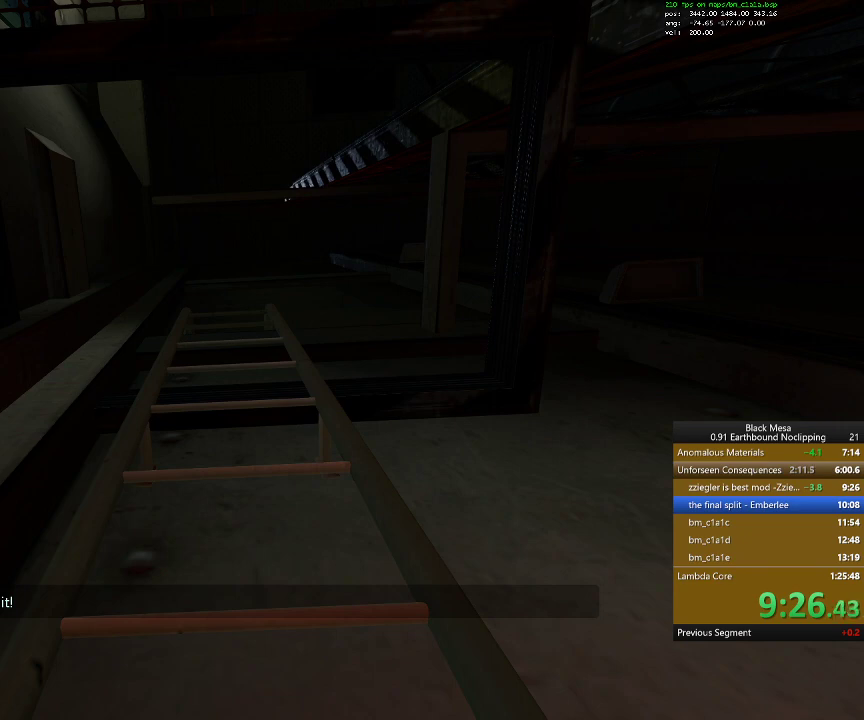
{"keys": ["w"], "events": [[467, "w", "down"]]}
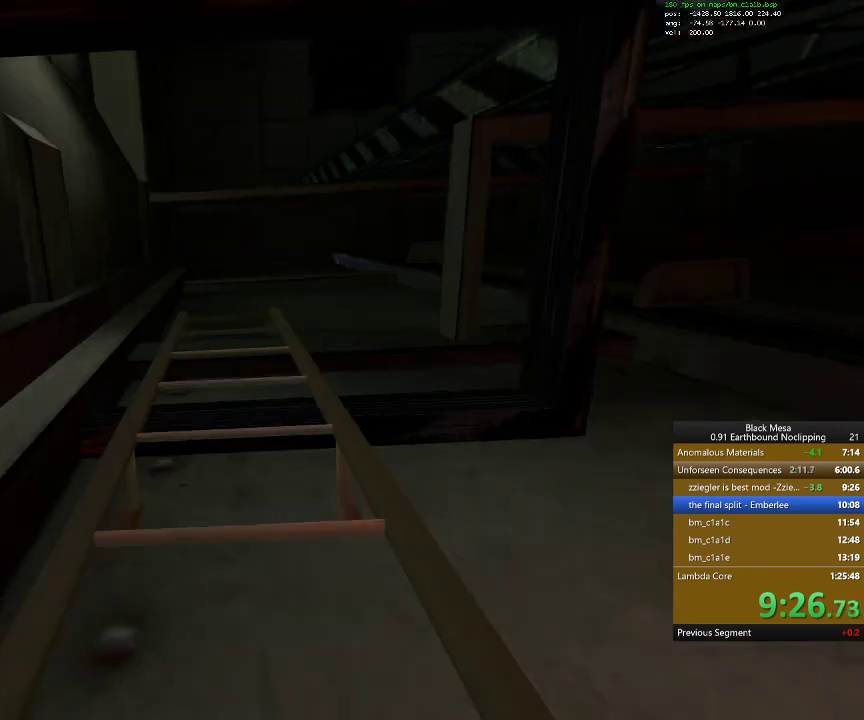
{"keys": ["w"], "events": []}
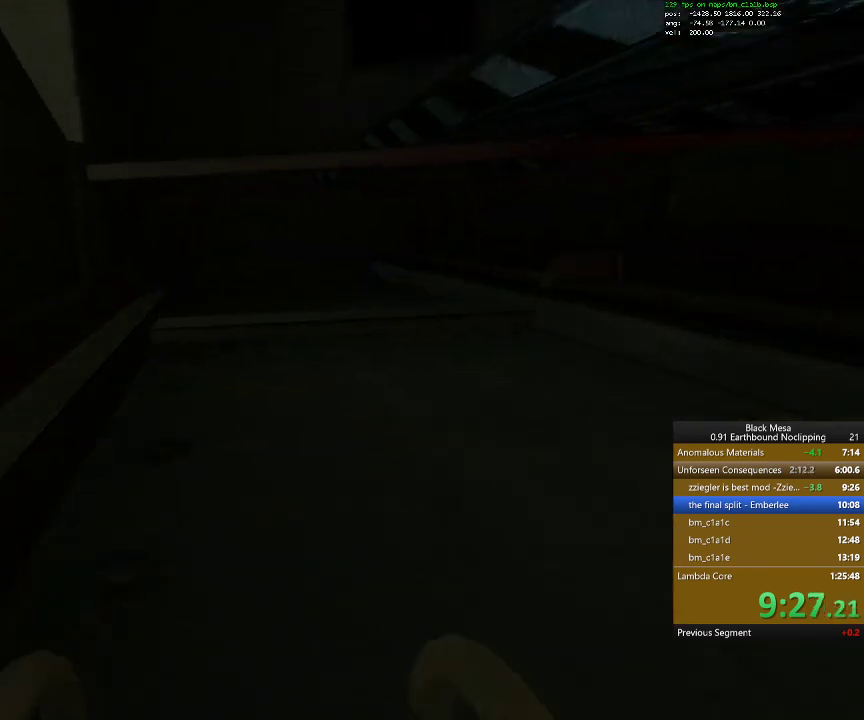
{"keys": ["a", "w"], "events": [[33, "a", "down"]]}